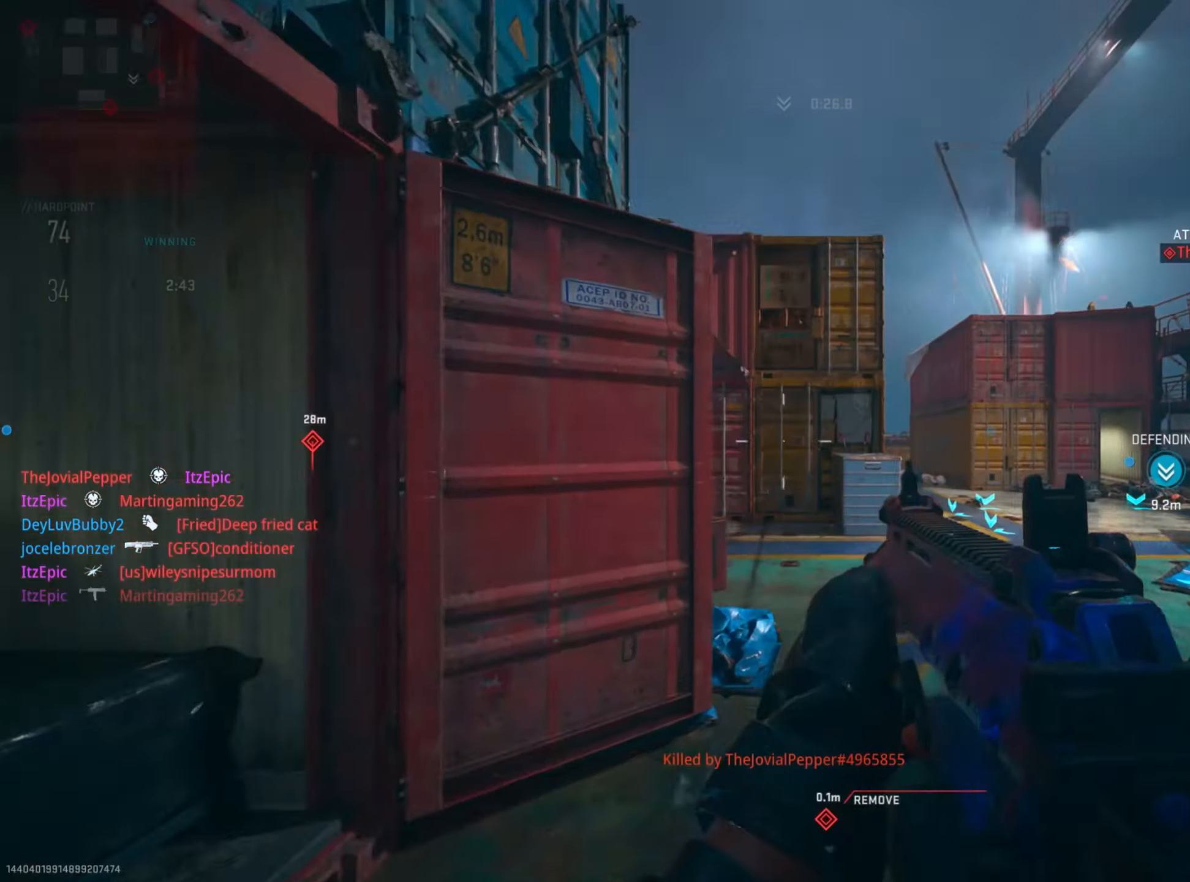
Gameplay with a controller (PlayStation layout); each line is a JSON object with the inputs held at the frame after it. "events" lists button and stick changes between this image and that frame as [ms after this image, input, new state], when the widget could be followed in between. Not read: TOUCHPAD.
{"buttons": [], "left_stick": "up", "right_stick": "left", "events": [[67, "TRIANGLE", "down"], [167, "left_stick", "up-left"], [200, "TRIANGLE", "up"], [284, "TRIANGLE", "down"], [367, "TRIANGLE", "up"], [367, "left_stick", "up"], [500, "right_stick", "left"]]}
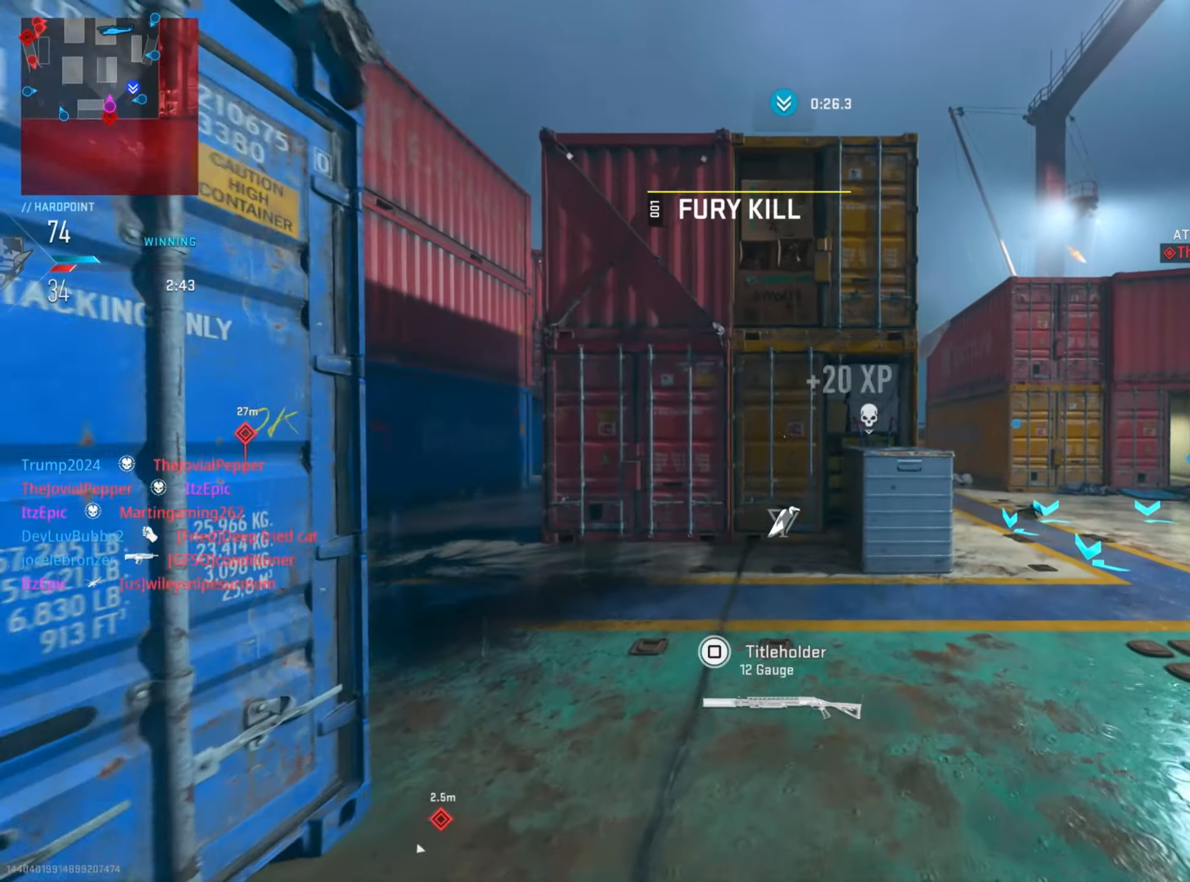
{"buttons": [], "left_stick": "up", "right_stick": "center", "events": [[301, "right_stick", "center"]]}
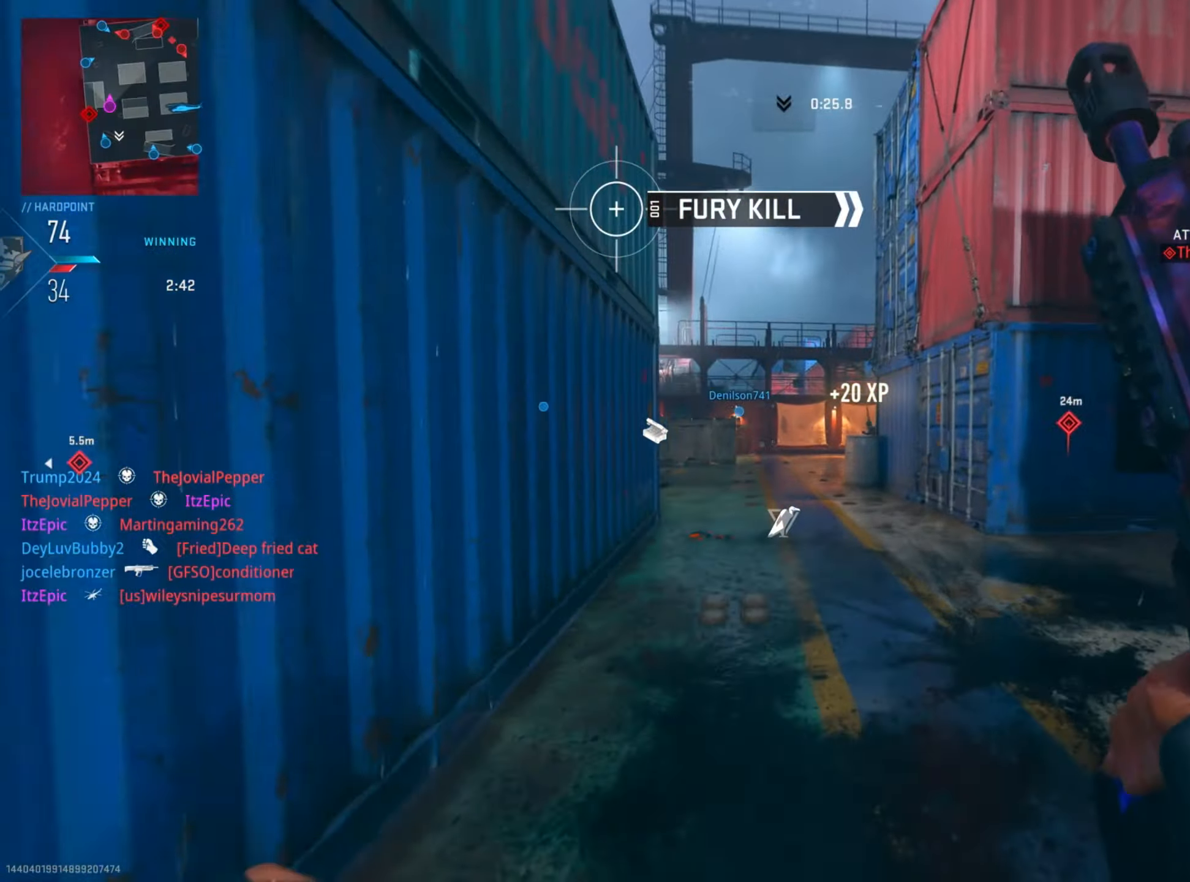
{"buttons": ["R3"], "left_stick": "up-right", "right_stick": "center", "events": [[50, "right_stick", "right"], [434, "right_stick", "center"], [450, "R3", "down"], [450, "left_stick", "up-right"]]}
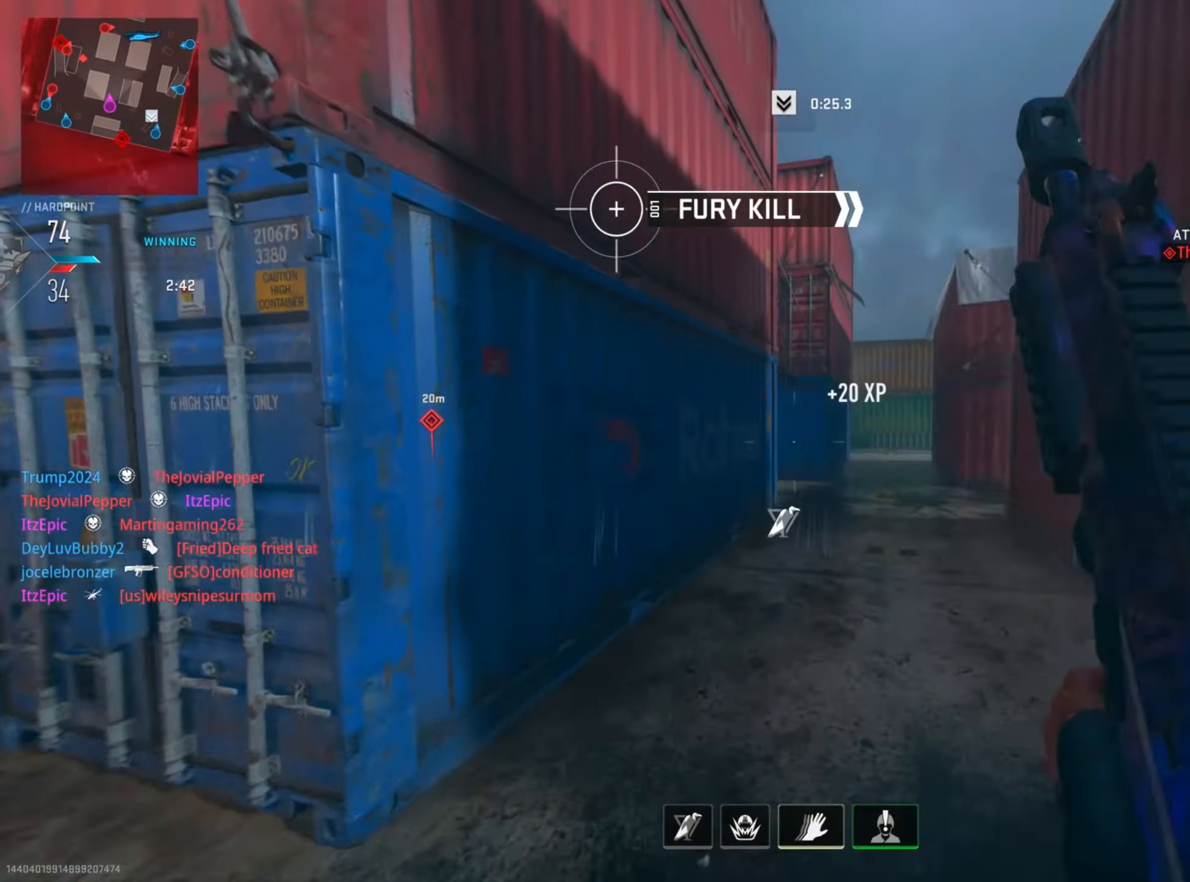
{"buttons": [], "left_stick": "up-right", "right_stick": "right", "events": [[84, "R3", "up"], [84, "right_stick", "right"], [217, "right_stick", "center"], [384, "right_stick", "right"]]}
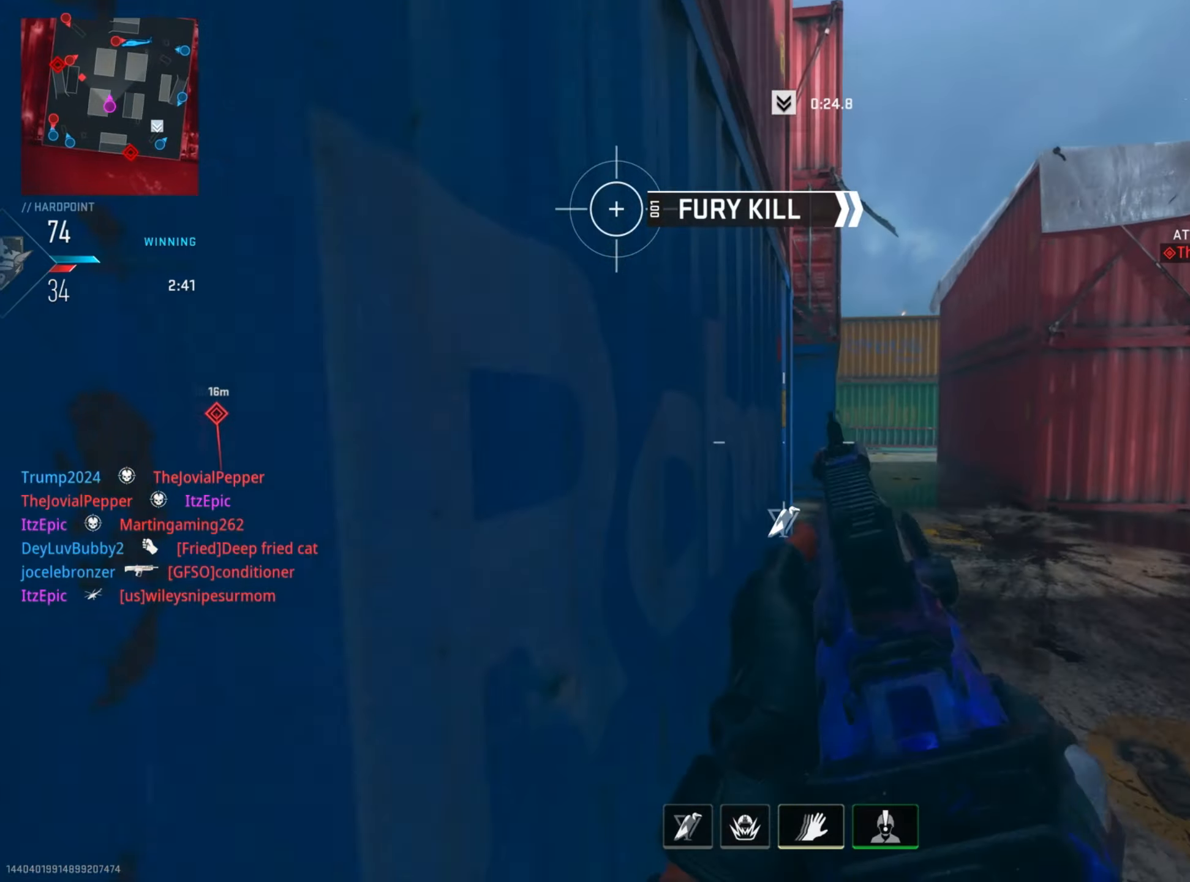
{"buttons": [], "left_stick": "up-right", "right_stick": "right", "events": [[50, "right_stick", "center"], [467, "right_stick", "right"]]}
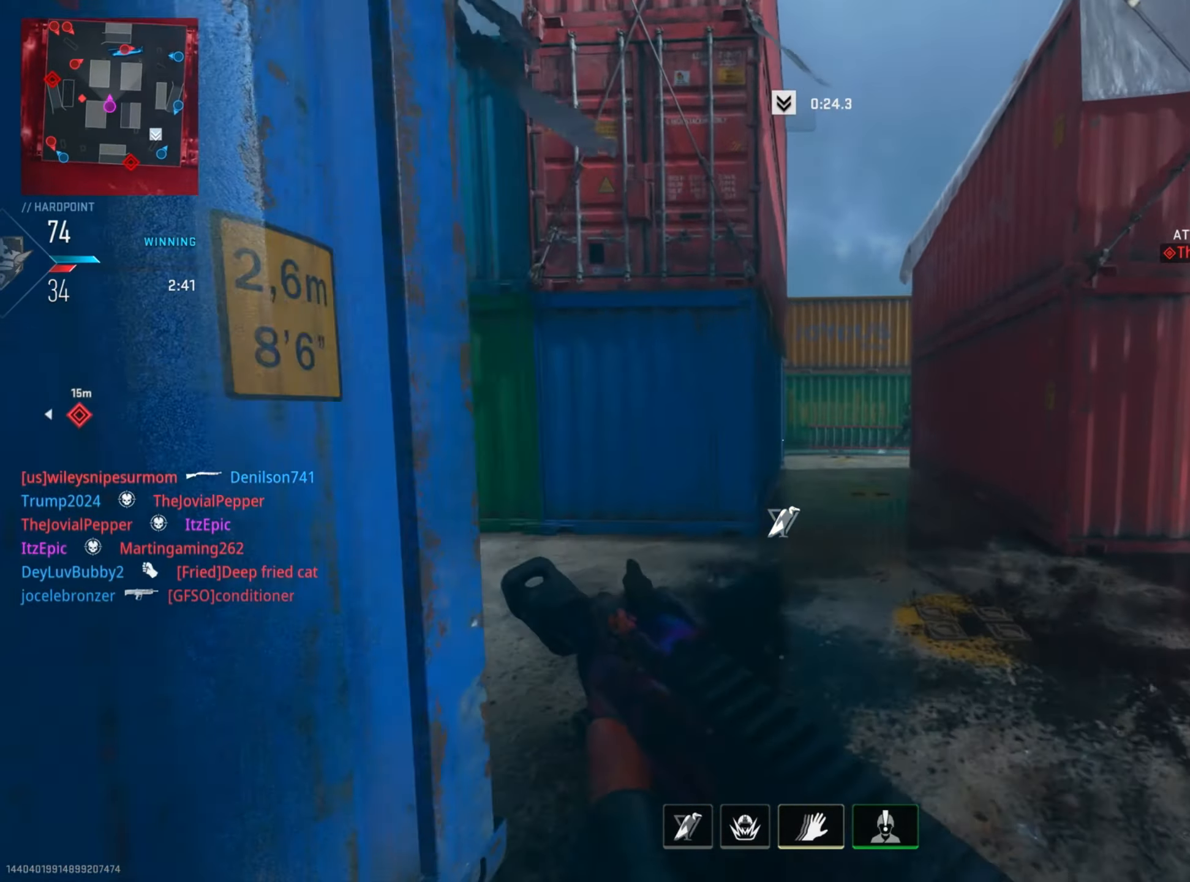
{"buttons": [], "left_stick": "up-left", "right_stick": "left", "events": [[16, "L2", "down"], [200, "right_stick", "left"], [217, "left_stick", "left"], [250, "L2", "up"], [350, "left_stick", "up-left"]]}
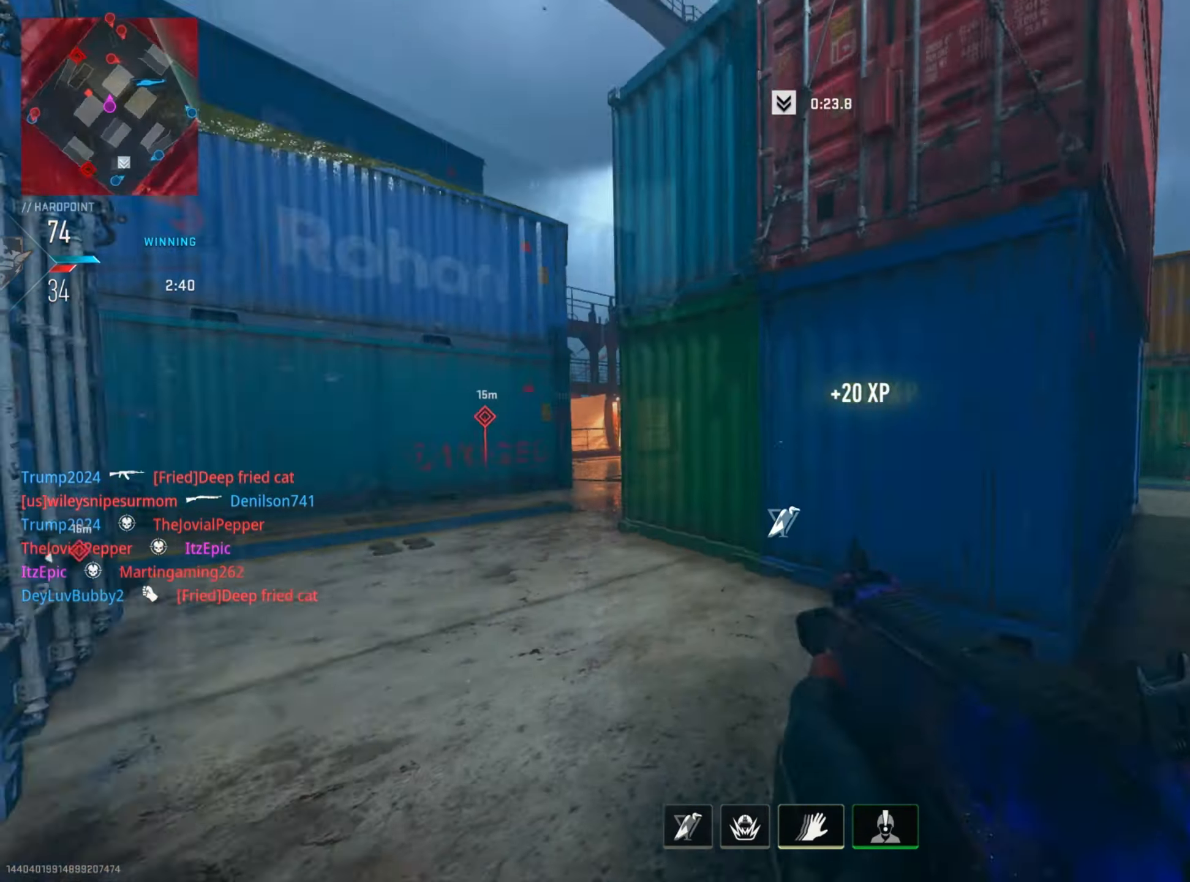
{"buttons": [], "left_stick": "up", "right_stick": "center", "events": [[116, "left_stick", "up"], [116, "right_stick", "center"], [183, "right_stick", "right"], [266, "right_stick", "down-right"], [433, "right_stick", "center"]]}
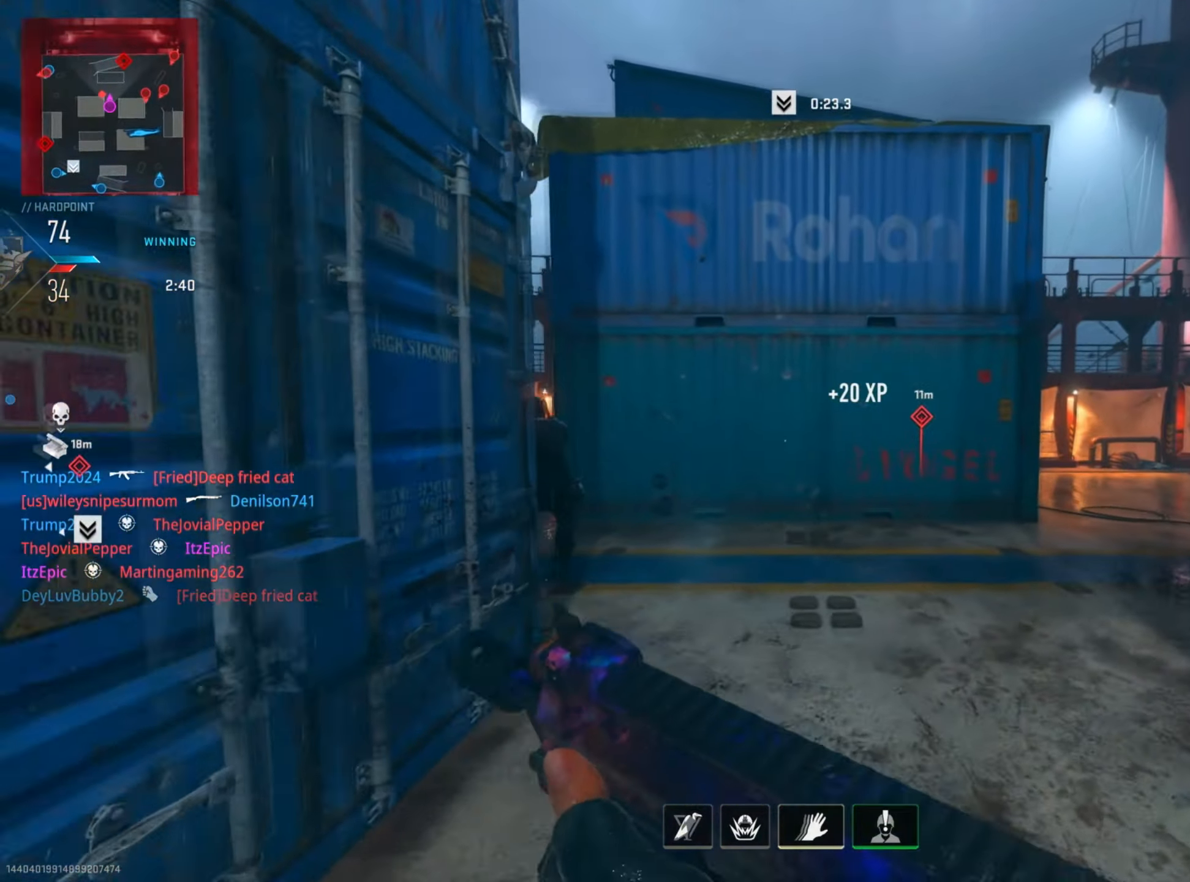
{"buttons": [], "left_stick": "up-left", "right_stick": "left", "events": [[150, "right_stick", "left"], [184, "left_stick", "up-left"], [284, "CIRCLE", "down"], [367, "right_stick", "center"], [467, "CIRCLE", "up"], [484, "right_stick", "left"]]}
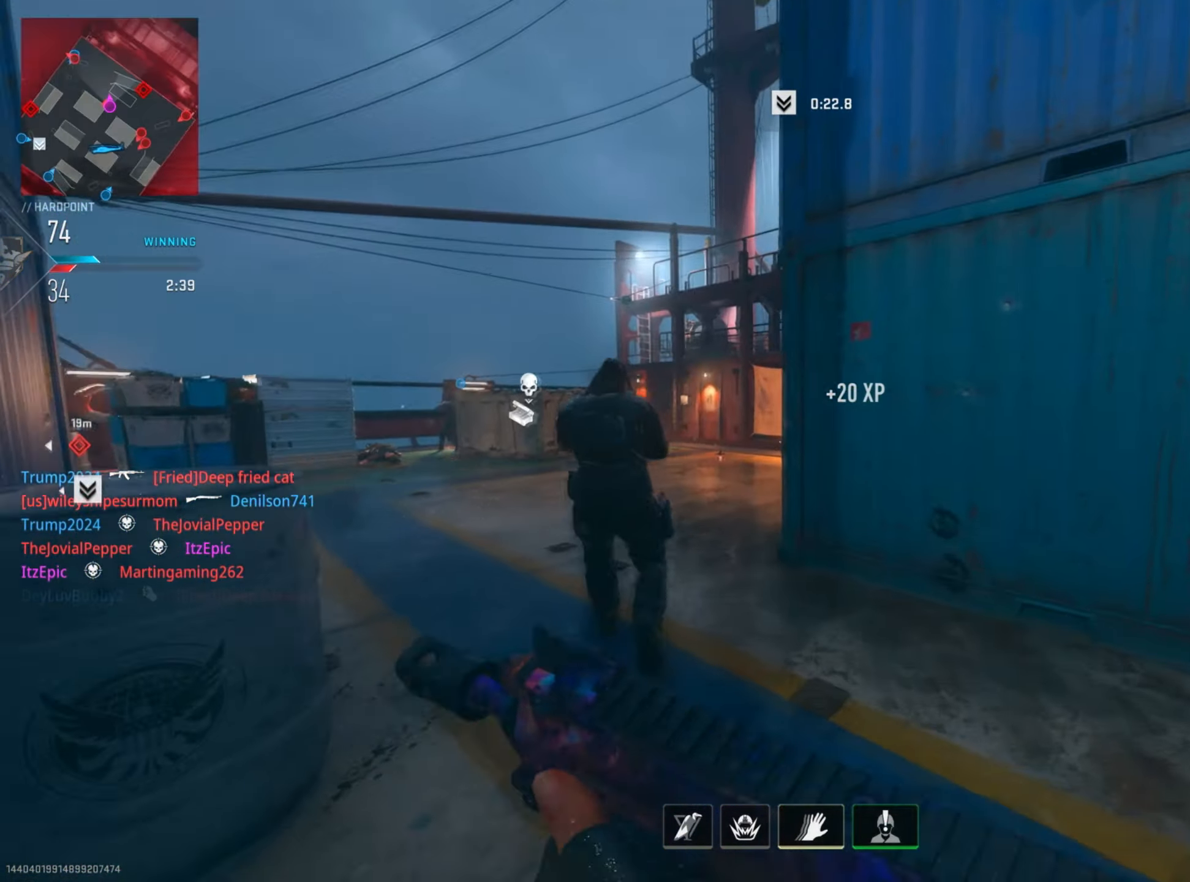
{"buttons": ["L2", "R2"], "left_stick": "left", "right_stick": "up-right", "events": [[200, "right_stick", "center"], [216, "R2", "down"], [266, "L2", "down"], [266, "right_stick", "up-right"], [300, "left_stick", "left"]]}
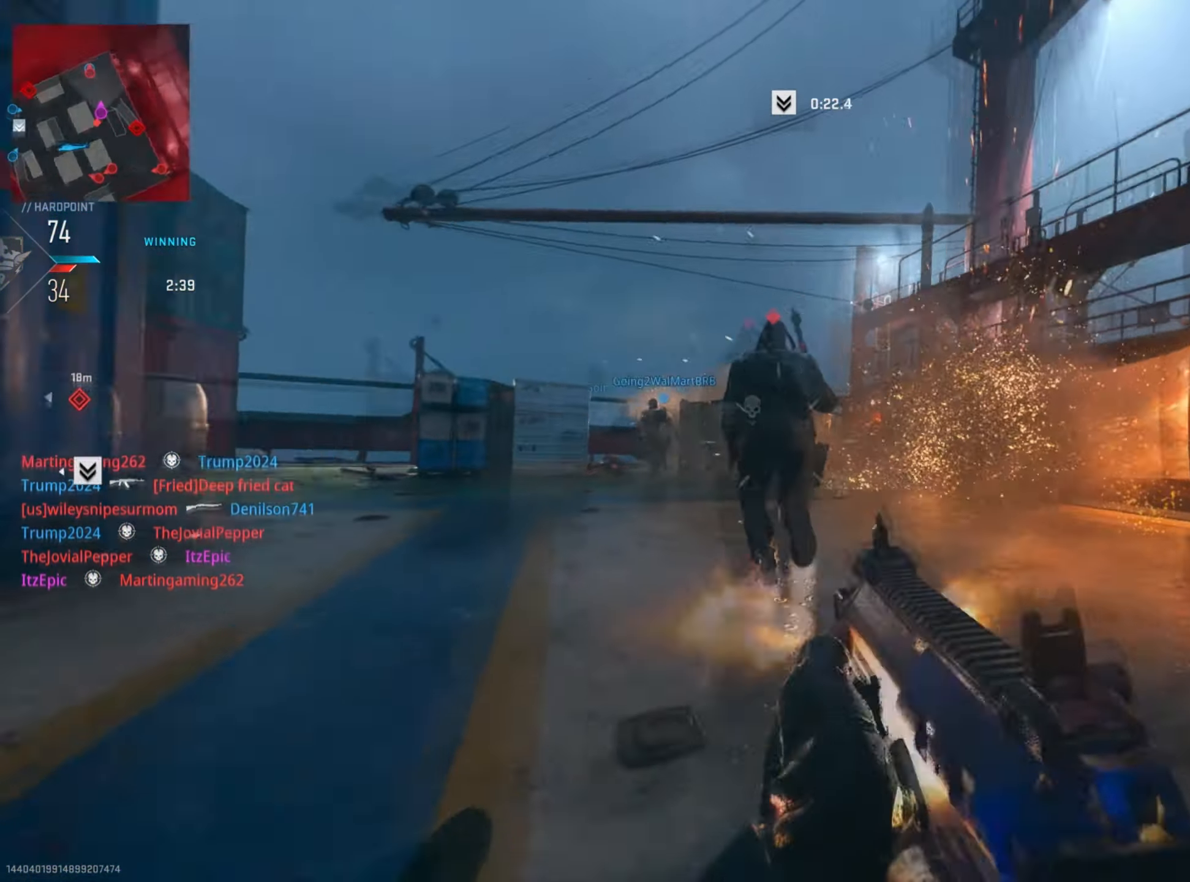
{"buttons": ["L2", "R2", "R3"], "left_stick": "down", "right_stick": "center", "events": [[50, "left_stick", "right"], [150, "right_stick", "left"], [200, "left_stick", "left"], [200, "right_stick", "down-left"], [467, "right_stick", "center"], [484, "R3", "down"], [501, "left_stick", "down"]]}
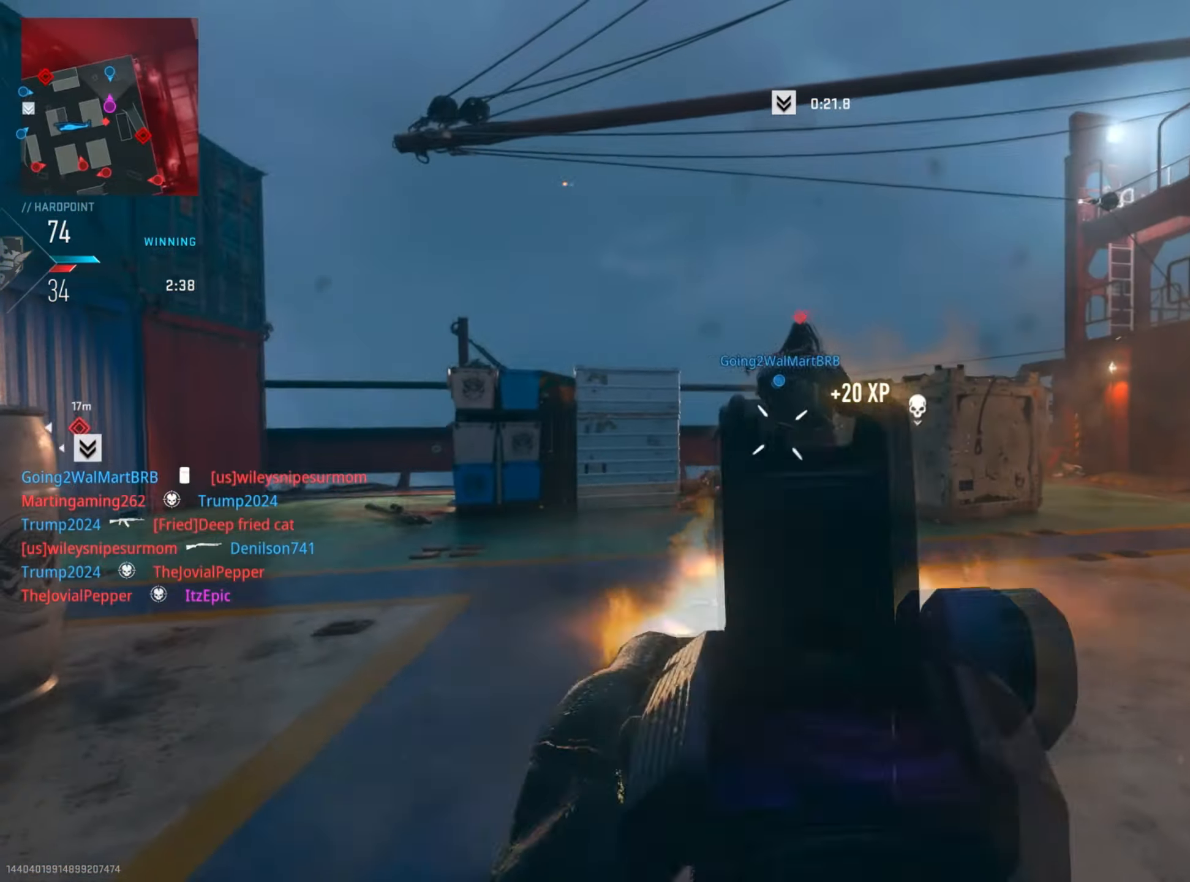
{"buttons": [], "left_stick": "right", "right_stick": "down", "events": [[16, "left_stick", "down-right"], [50, "right_stick", "right"], [116, "R3", "up"], [150, "right_stick", "down"], [233, "right_stick", "down-left"], [417, "R2", "up"], [433, "right_stick", "left"], [450, "L2", "up"], [450, "left_stick", "right"], [500, "right_stick", "down"]]}
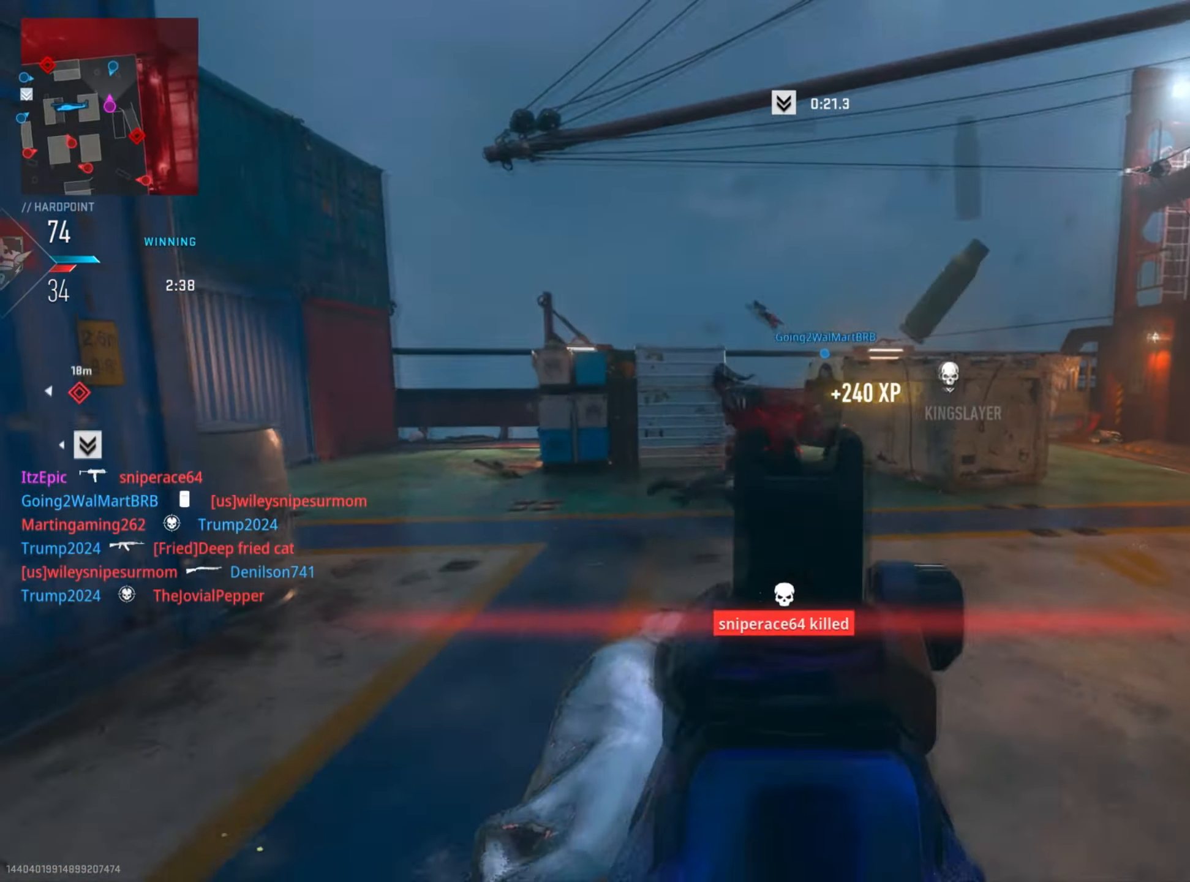
{"buttons": [], "left_stick": "up", "right_stick": "center", "events": [[50, "right_stick", "right"], [117, "left_stick", "up"], [501, "right_stick", "center"]]}
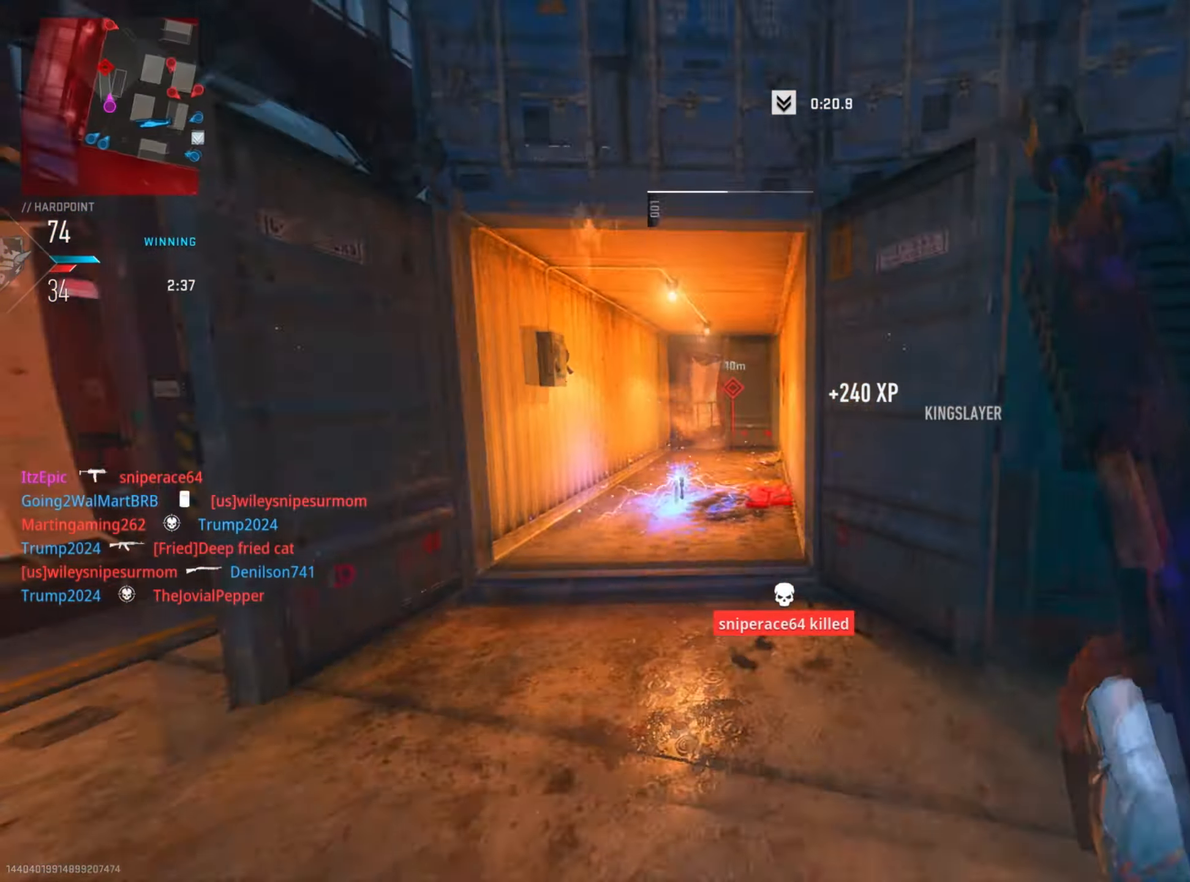
{"buttons": [], "left_stick": "up", "right_stick": "center", "events": [[33, "left_stick", "up-right"], [200, "SQUARE", "down"], [333, "SQUARE", "up"], [450, "left_stick", "up"]]}
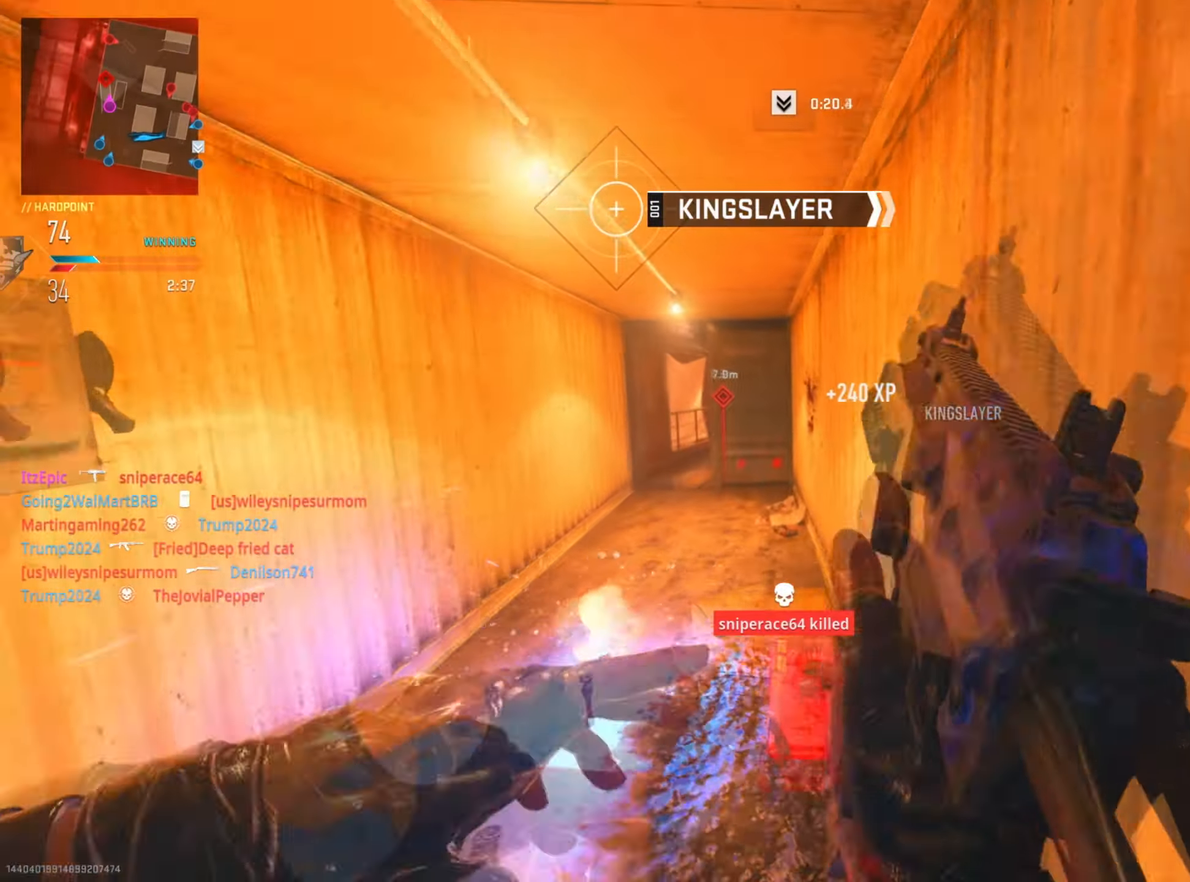
{"buttons": [], "left_stick": "up", "right_stick": "center", "events": [[250, "left_stick", "up-right"], [383, "left_stick", "up"]]}
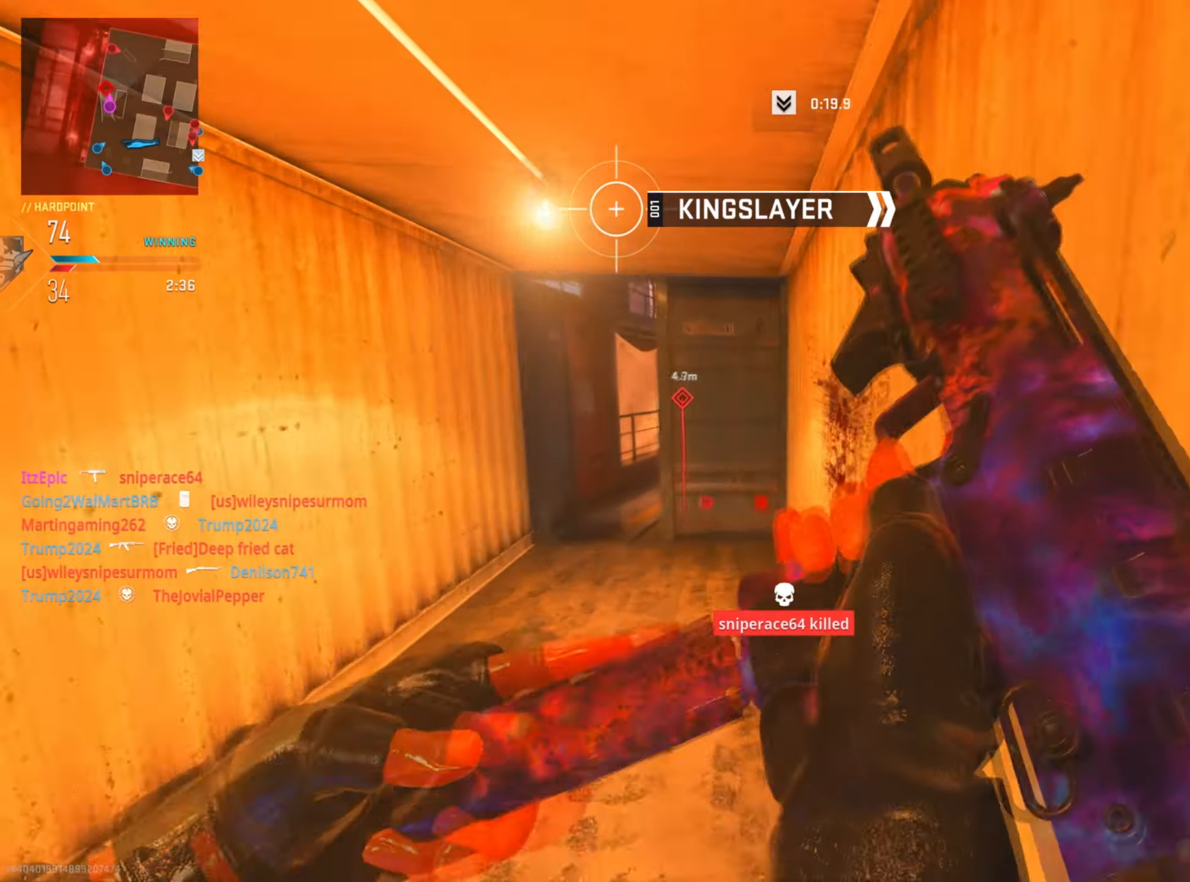
{"buttons": [], "left_stick": "left", "right_stick": "center", "events": [[133, "left_stick", "up-left"], [417, "left_stick", "left"]]}
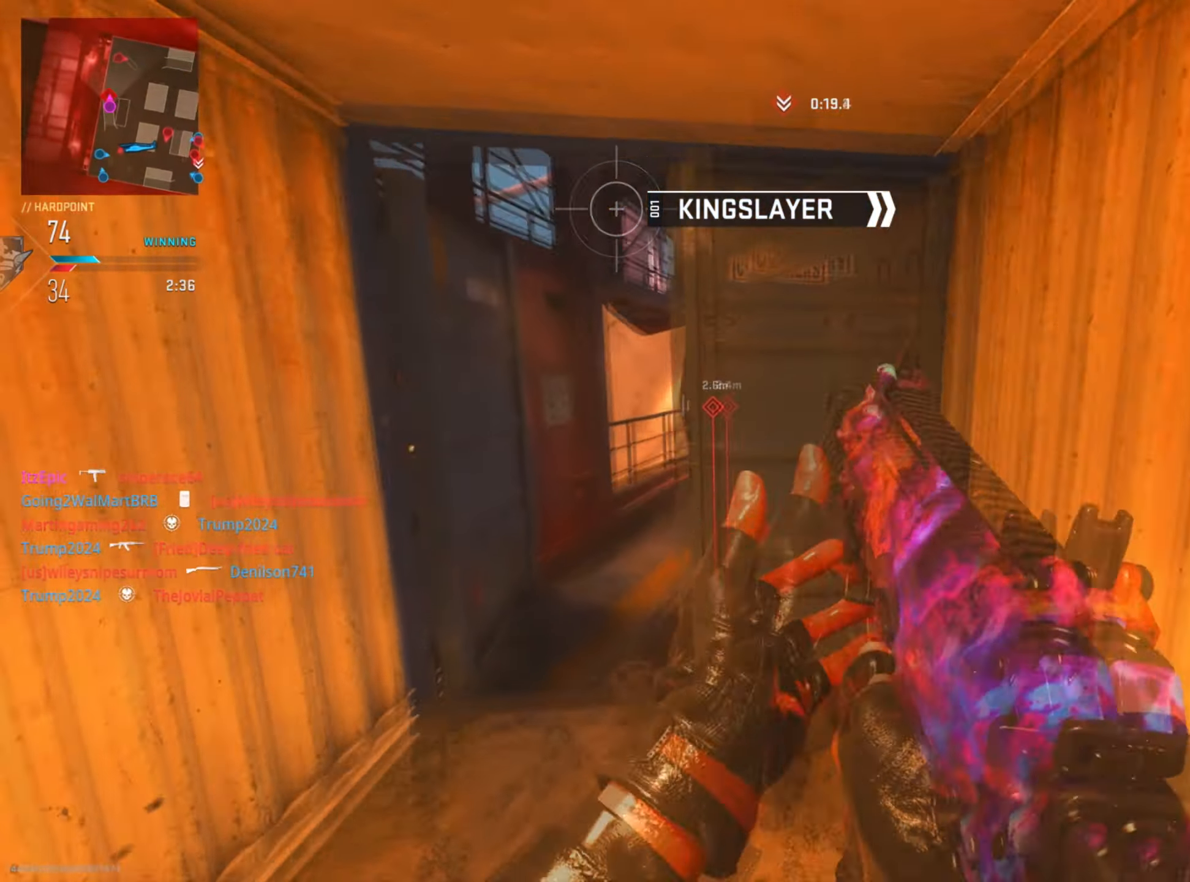
{"buttons": ["R3"], "left_stick": "up-right", "right_stick": "center", "events": [[217, "right_stick", "right"], [351, "left_stick", "up"], [451, "right_stick", "center"], [467, "R3", "down"], [501, "left_stick", "up-right"]]}
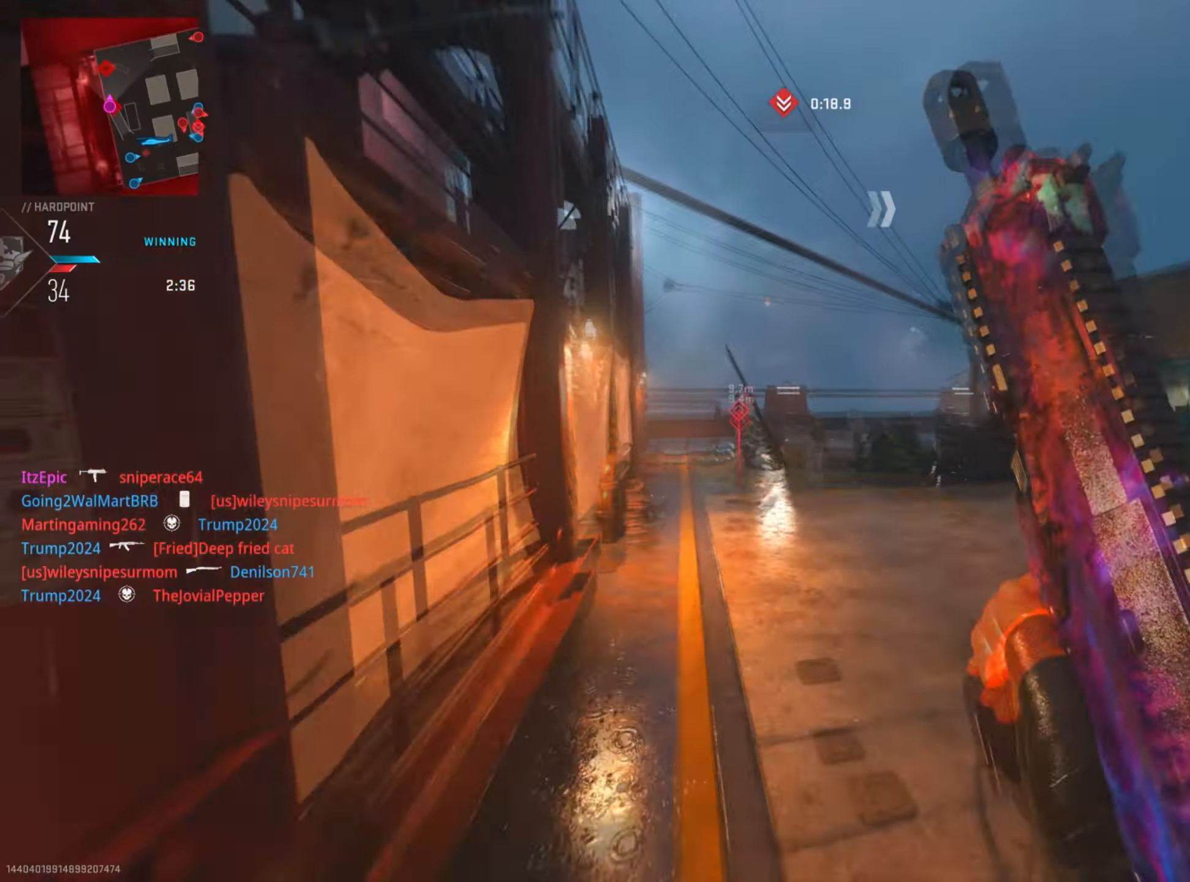
{"buttons": ["L2", "R2"], "left_stick": "up", "right_stick": "right", "events": [[83, "L2", "down"], [83, "R3", "up"], [83, "right_stick", "left"], [200, "R2", "down"], [250, "right_stick", "center"], [317, "right_stick", "left"], [350, "left_stick", "up"], [500, "right_stick", "right"]]}
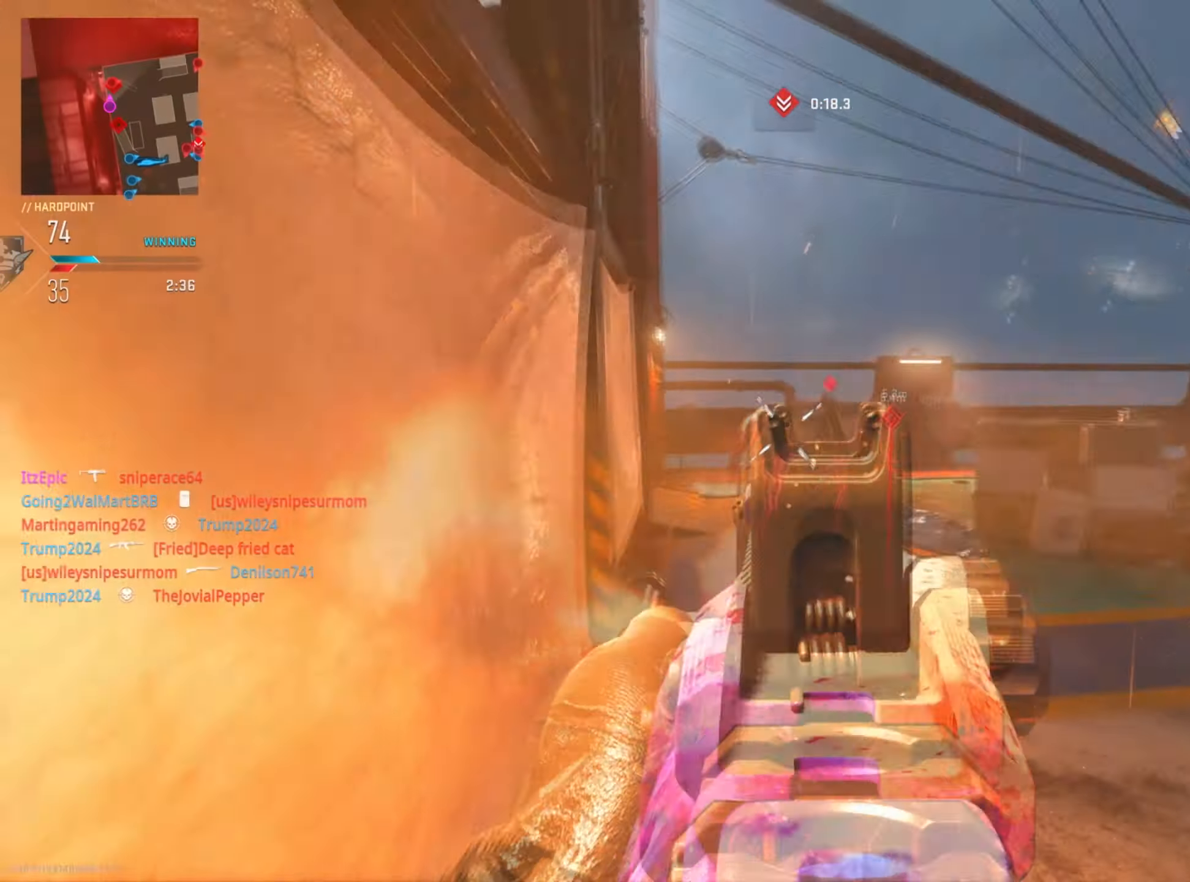
{"buttons": [], "left_stick": "up-right", "right_stick": "down-right", "events": [[134, "left_stick", "up-right"], [217, "right_stick", "center"], [267, "right_stick", "down-right"], [484, "L2", "up"], [484, "R2", "up"]]}
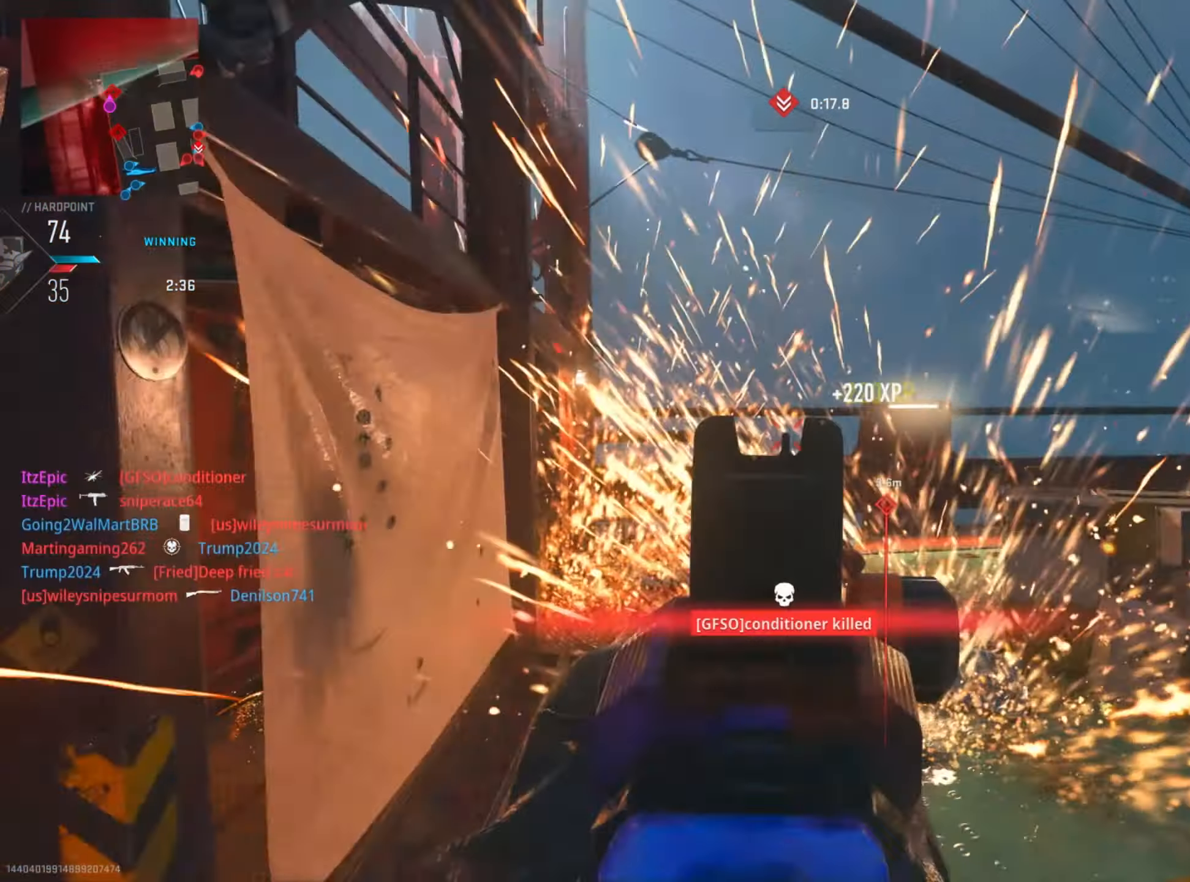
{"buttons": [], "left_stick": "up-right", "right_stick": "center", "events": [[100, "right_stick", "right"], [350, "right_stick", "center"]]}
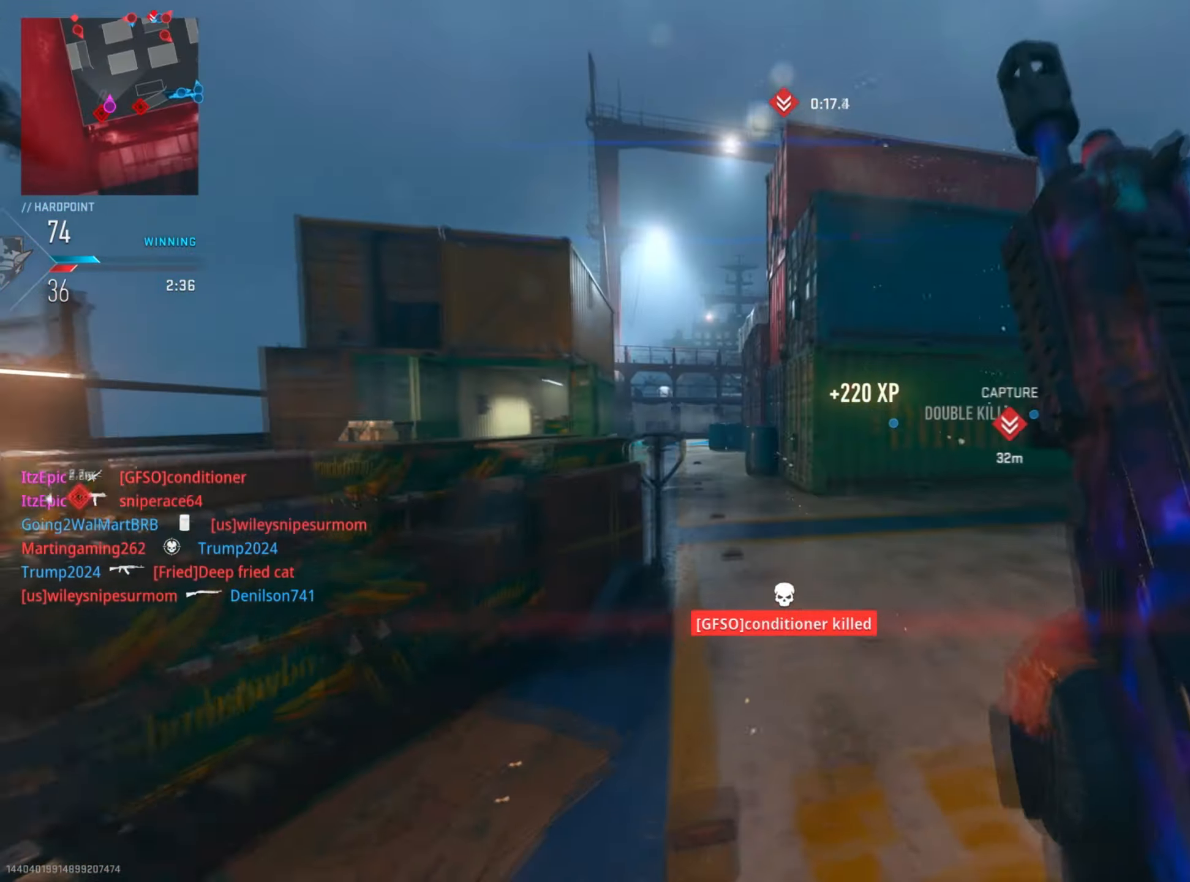
{"buttons": ["L2"], "left_stick": "left", "right_stick": "left", "events": [[150, "right_stick", "left"], [367, "L2", "down"], [451, "left_stick", "left"]]}
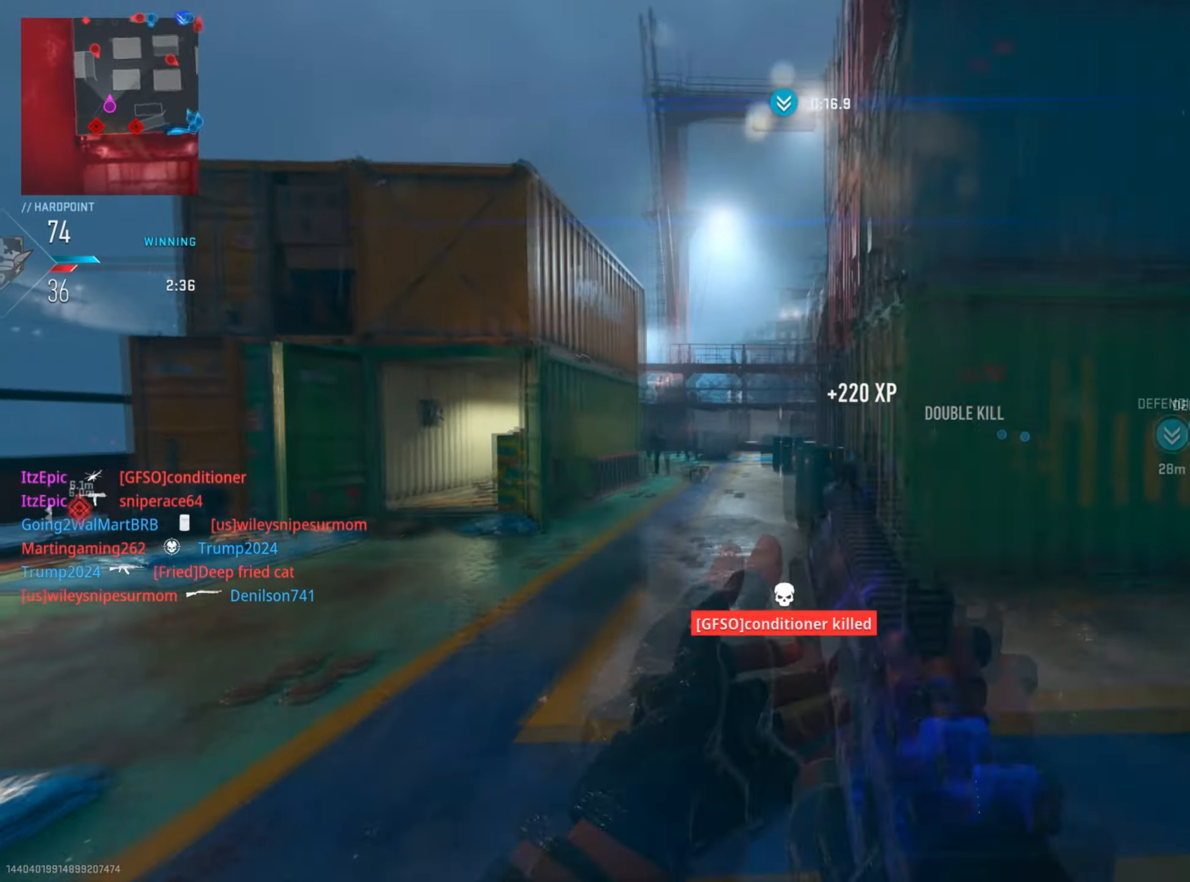
{"buttons": ["L2", "R2"], "left_stick": "down-right", "right_stick": "down-right", "events": [[200, "R2", "down"], [267, "right_stick", "down-right"], [317, "left_stick", "down-right"]]}
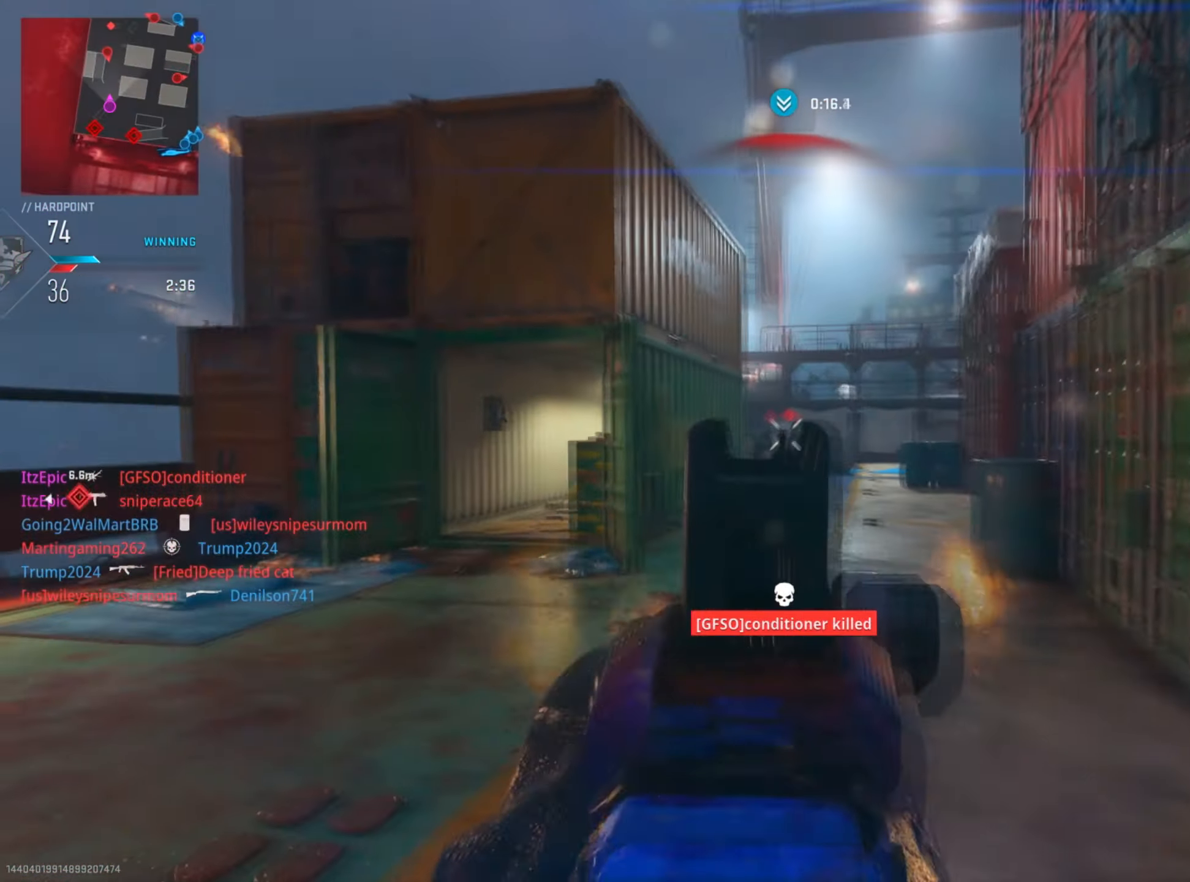
{"buttons": ["L2", "R2"], "left_stick": "right", "right_stick": "right", "events": [[34, "right_stick", "center"], [100, "right_stick", "down"], [267, "right_stick", "down-left"], [301, "left_stick", "right"], [434, "right_stick", "right"]]}
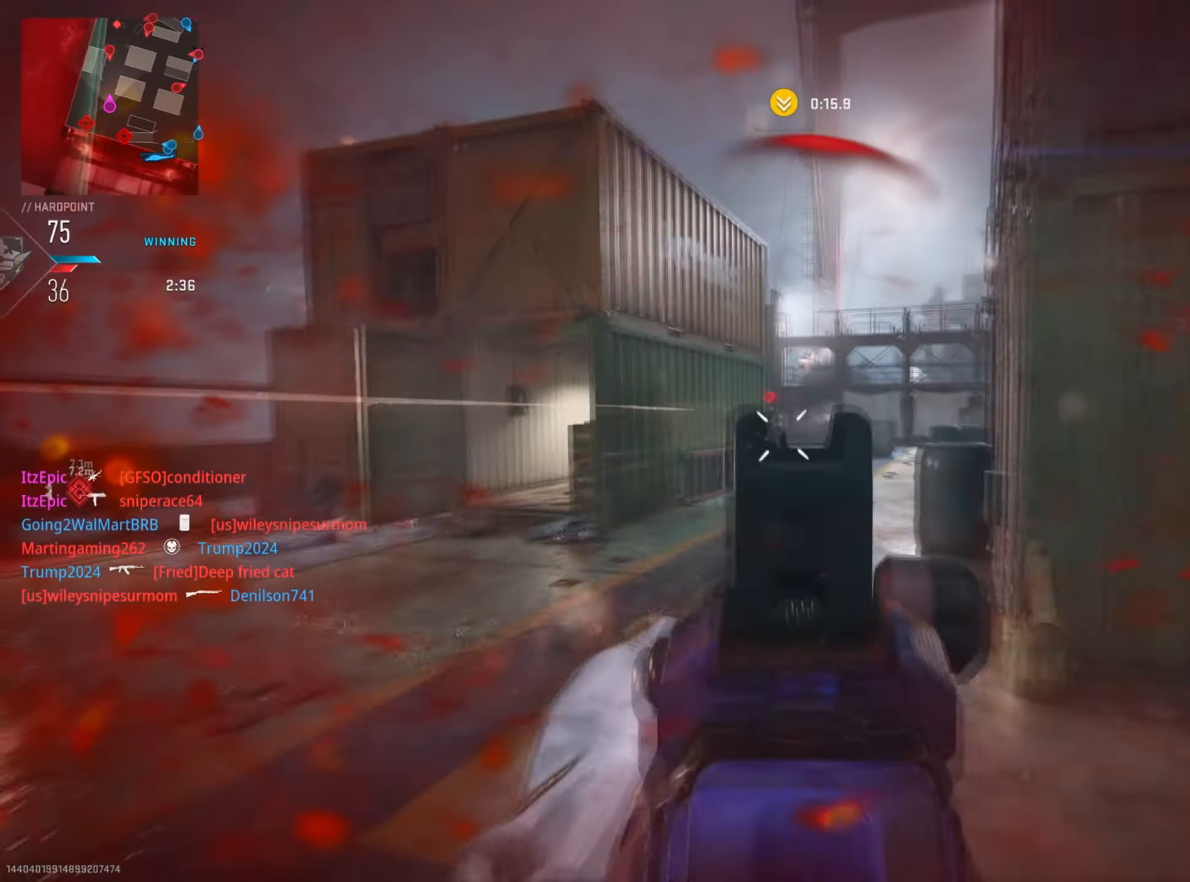
{"buttons": ["L2", "R2"], "left_stick": "right", "right_stick": "right", "events": [[33, "right_stick", "center"], [183, "right_stick", "left"], [434, "right_stick", "right"]]}
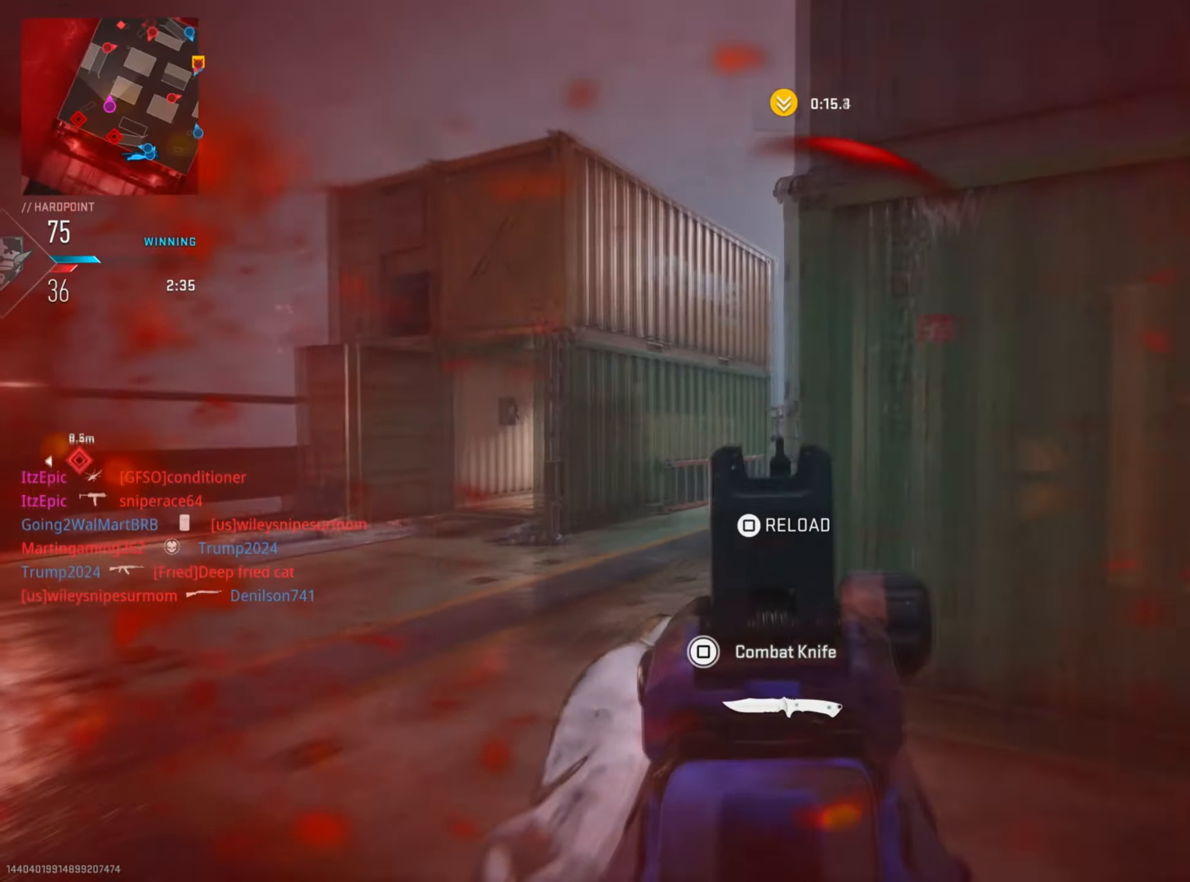
{"buttons": ["SQUARE"], "left_stick": "right", "right_stick": "center", "events": [[50, "L2", "up"], [84, "R2", "up"], [150, "left_stick", "up-right"], [334, "right_stick", "center"], [417, "SQUARE", "down"], [484, "left_stick", "right"]]}
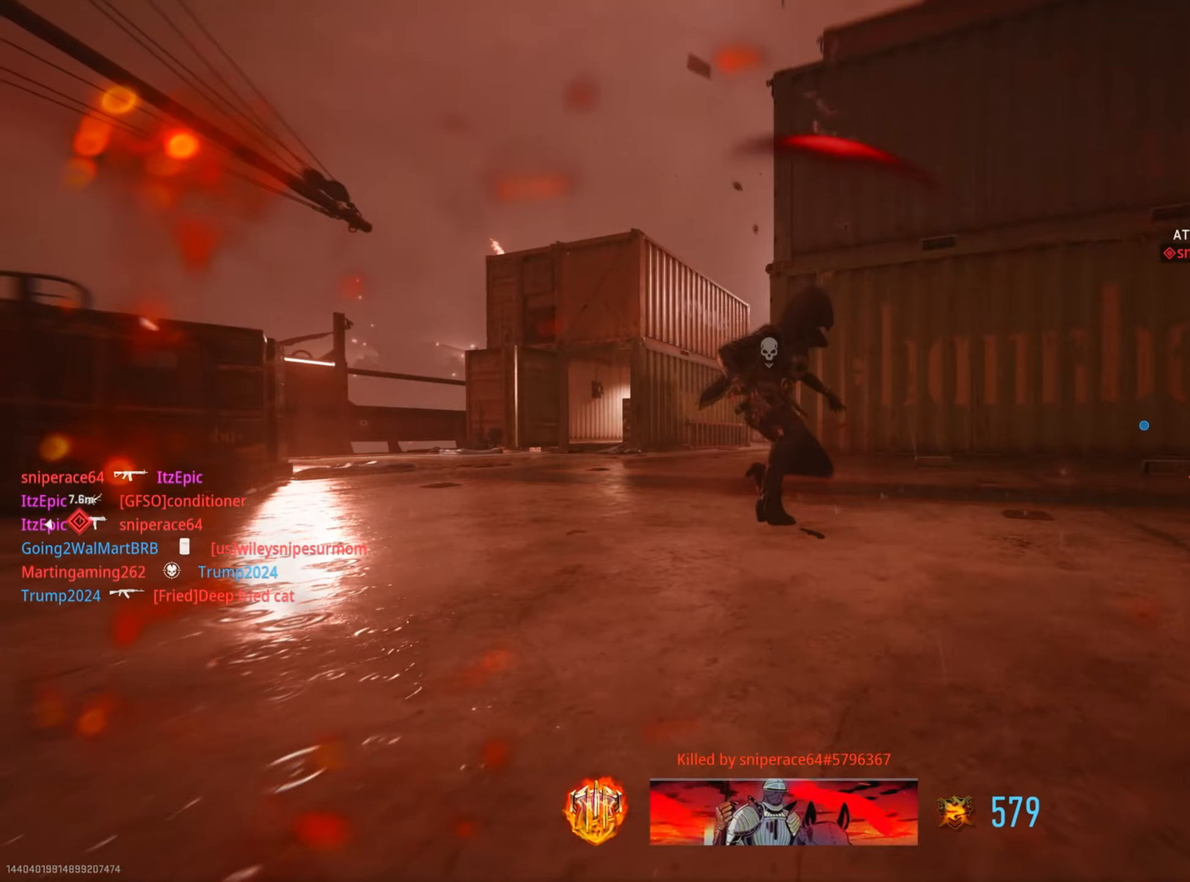
{"buttons": [], "left_stick": "up-right", "right_stick": "center", "events": [[17, "SQUARE", "up"], [501, "left_stick", "up-right"]]}
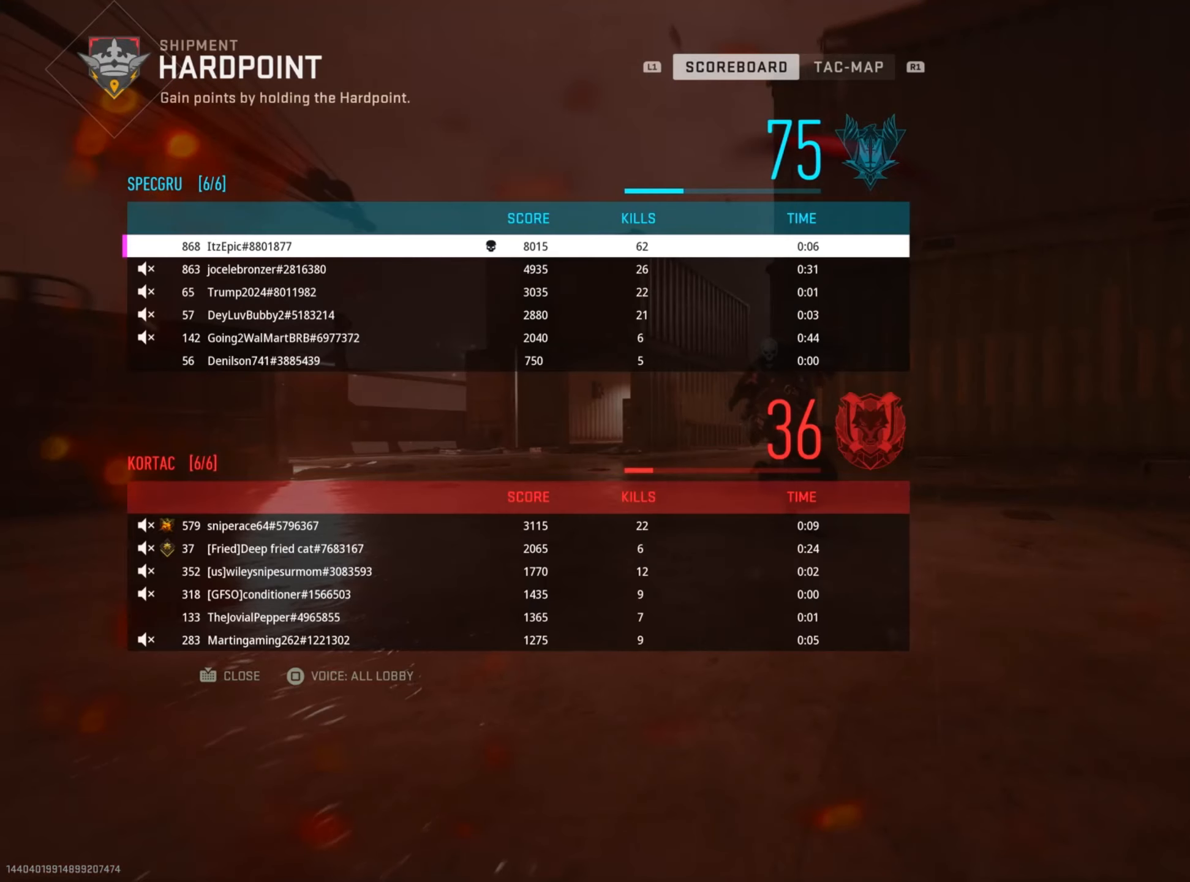
{"buttons": [], "left_stick": "up-right", "right_stick": "center", "events": [[350, "SQUARE", "down"], [483, "SQUARE", "up"]]}
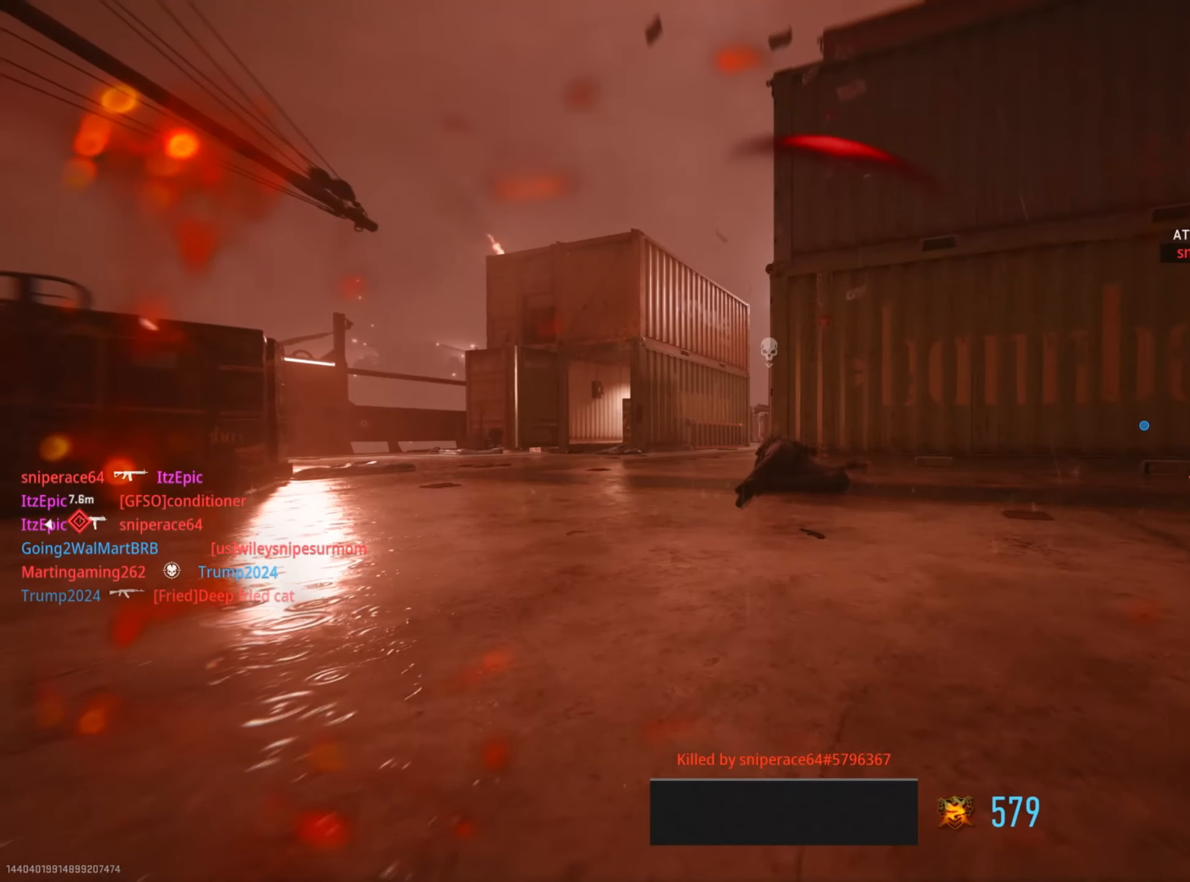
{"buttons": [], "left_stick": "up-right", "right_stick": "center", "events": [[100, "SQUARE", "down"], [200, "SQUARE", "up"], [317, "SQUARE", "down"], [451, "SQUARE", "up"]]}
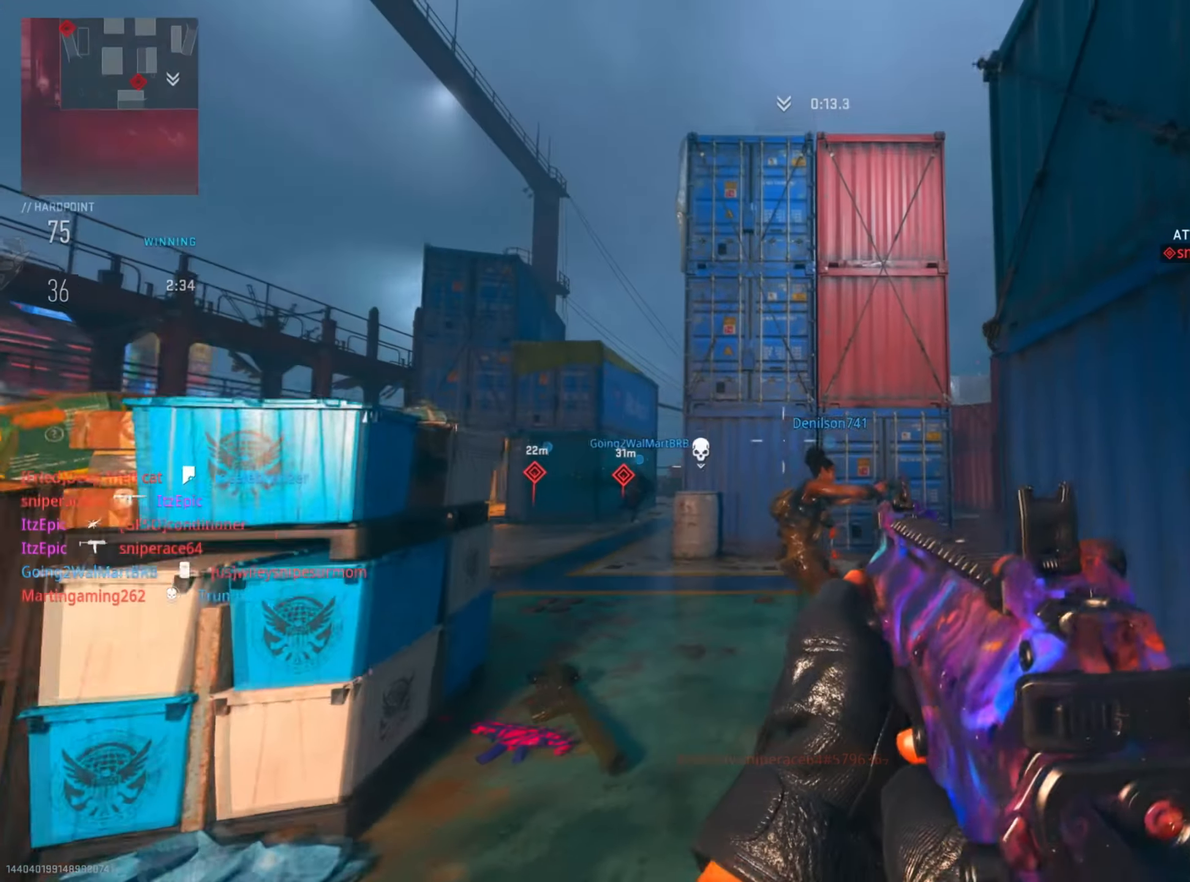
{"buttons": ["TRIANGLE"], "left_stick": "up", "right_stick": "center", "events": [[50, "SQUARE", "down"], [166, "SQUARE", "up"], [216, "left_stick", "up"], [250, "TRIANGLE", "down"], [367, "TRIANGLE", "up"], [450, "TRIANGLE", "down"]]}
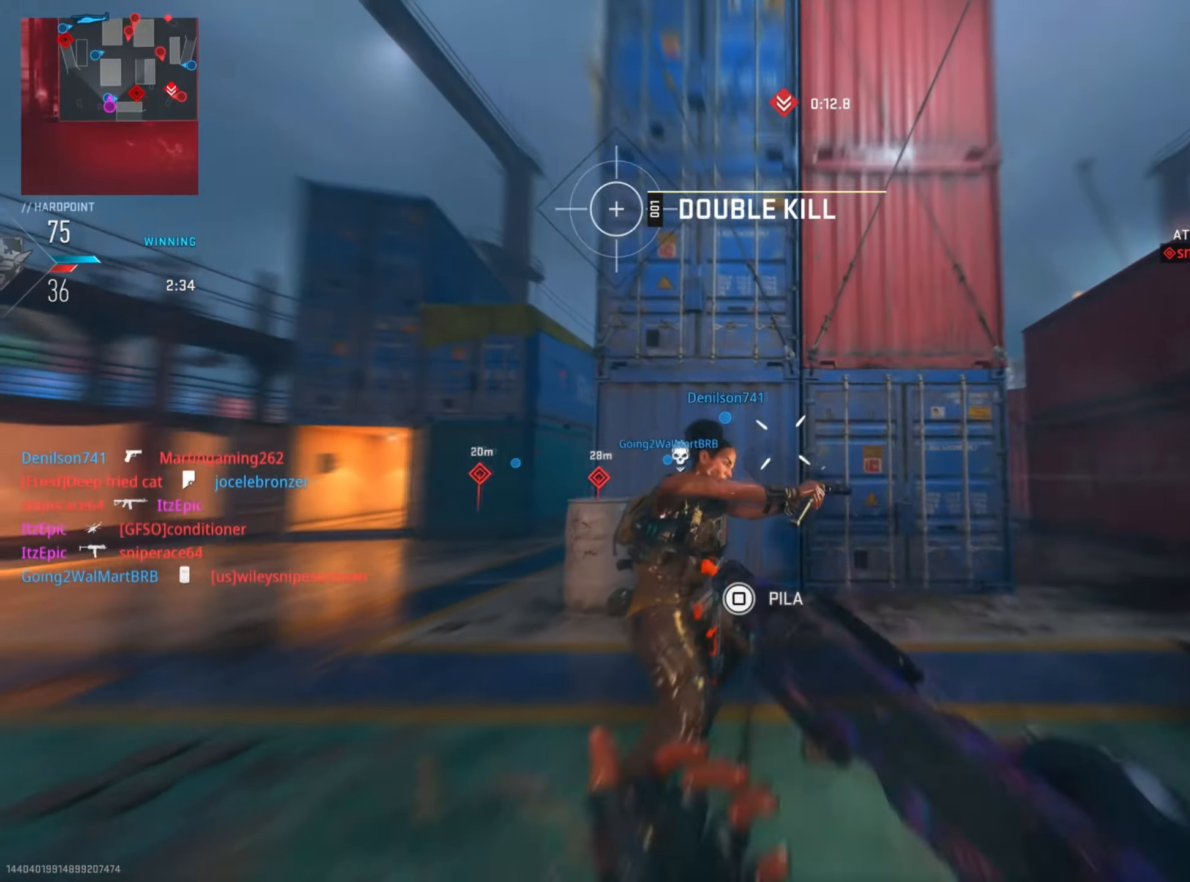
{"buttons": ["R3"], "left_stick": "up-right", "right_stick": "center", "events": [[17, "TRIANGLE", "up"], [150, "right_stick", "down-right"], [417, "R3", "down"], [451, "right_stick", "center"], [501, "left_stick", "up-right"]]}
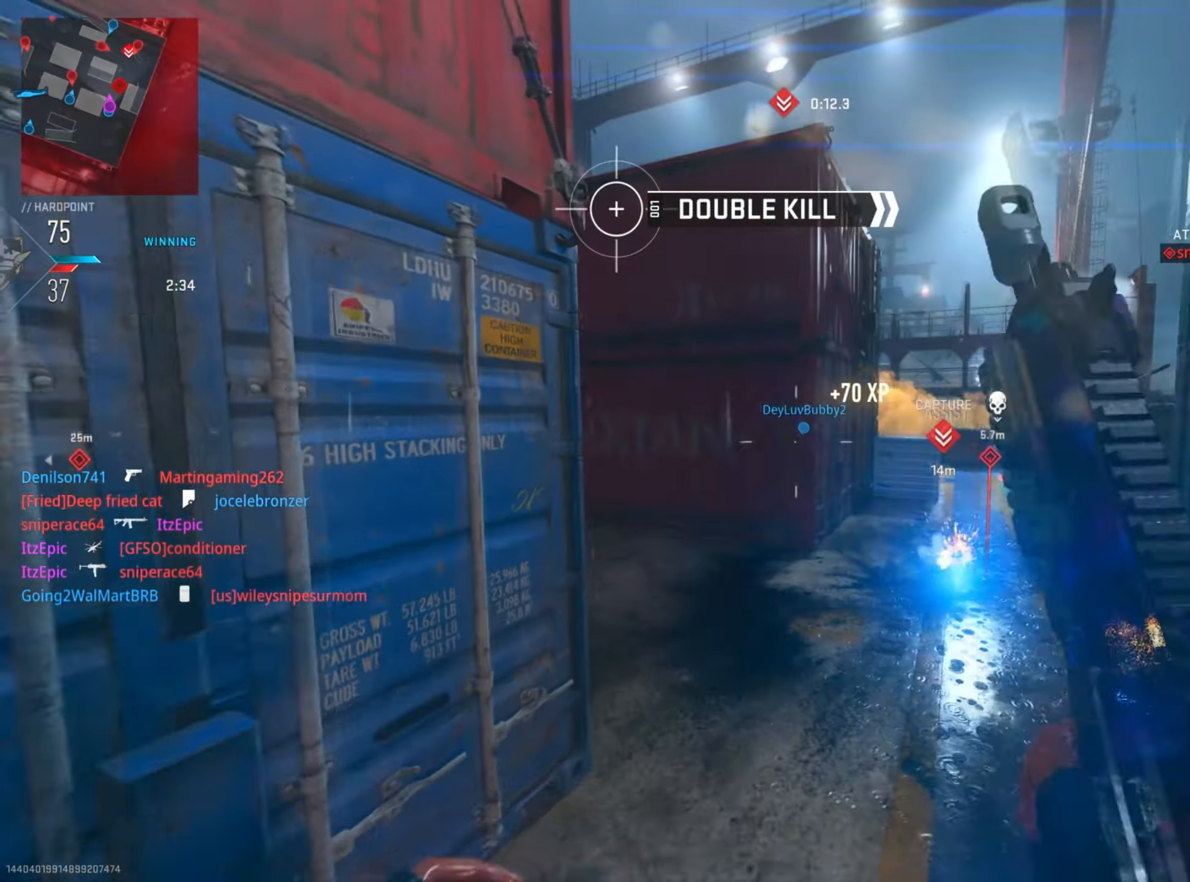
{"buttons": [], "left_stick": "up", "right_stick": "left", "events": [[50, "R3", "up"], [317, "right_stick", "left"], [383, "left_stick", "up"]]}
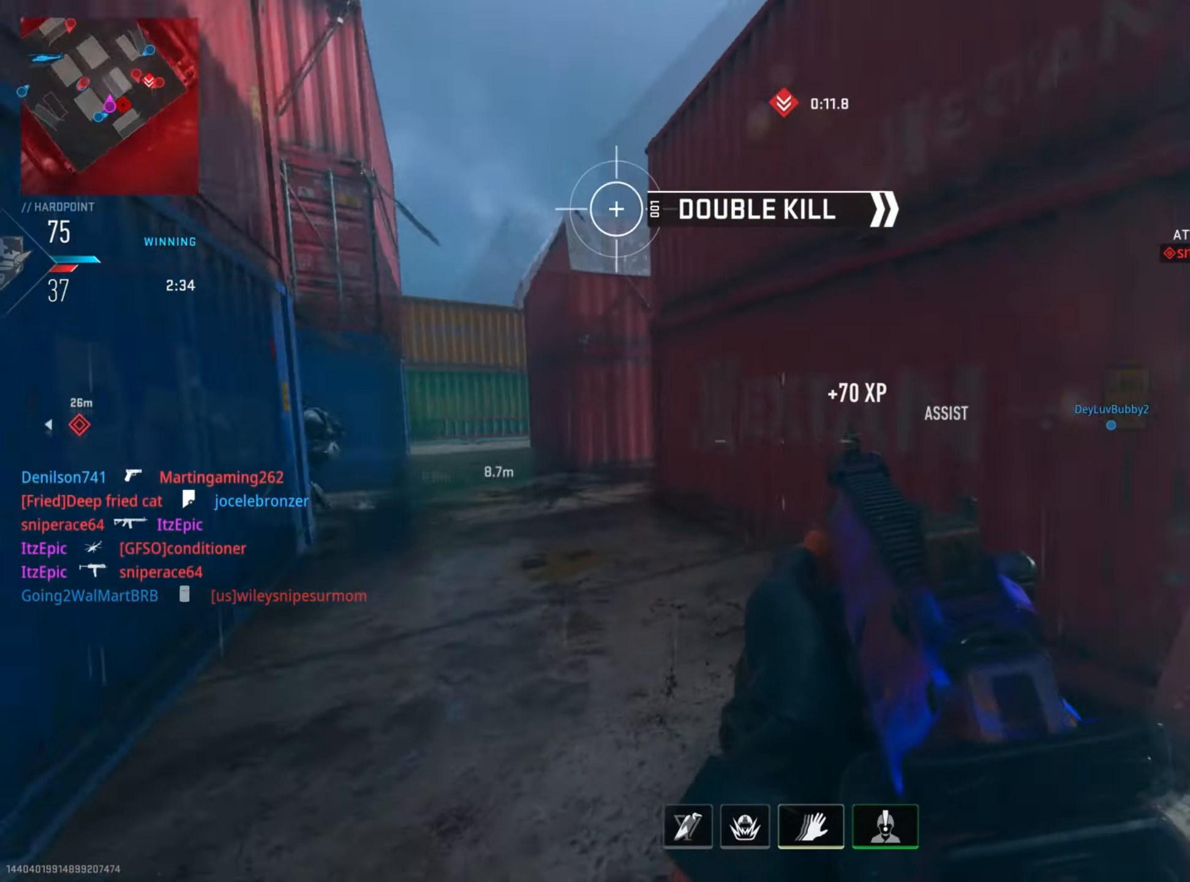
{"buttons": [], "left_stick": "up", "right_stick": "center", "events": [[67, "right_stick", "center"], [200, "TRIANGLE", "down"], [300, "TRIANGLE", "up"], [400, "TRIANGLE", "down"], [467, "TRIANGLE", "up"]]}